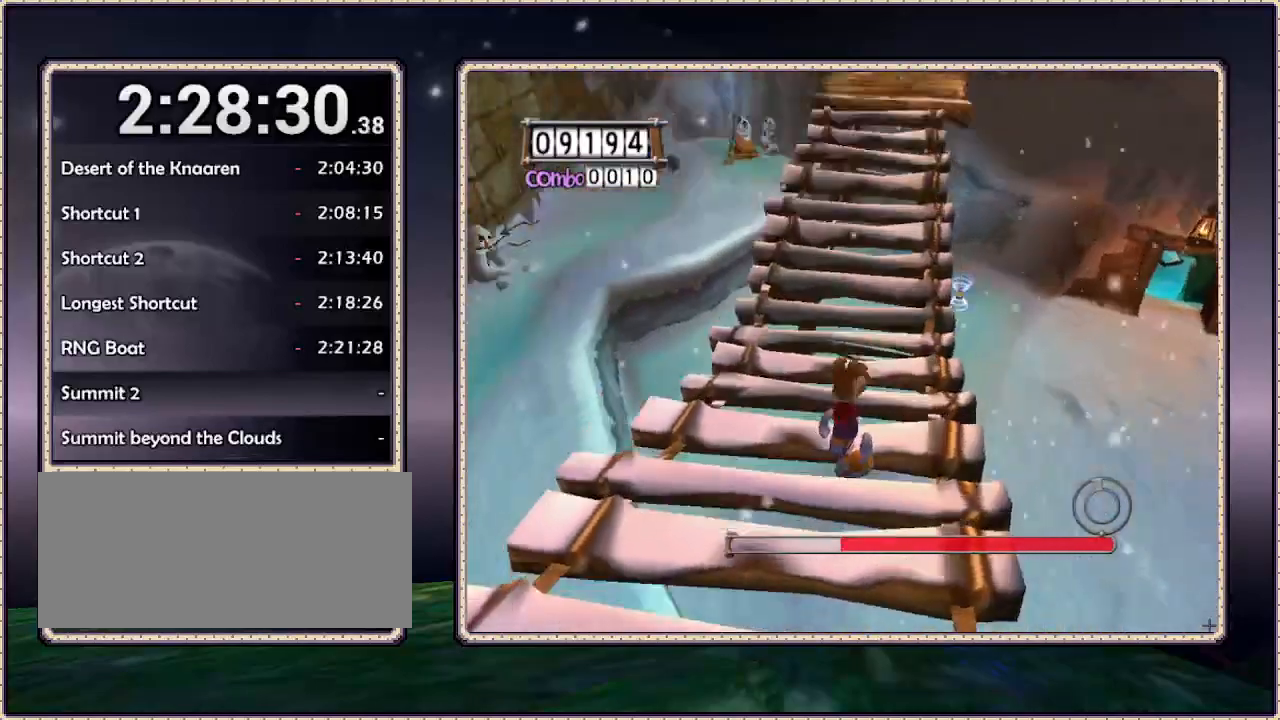
Gameplay with a controller (PlayStation layout); each line is a JSON object with the inputs held at the frame after it (dt_ms = milliseconds from this image to that frame). "events" lists button and stick changes between this image and that frame as [ms after this image, input, new state], when the widget could be followed in between. Not read: HOME L3 R3 SQUARE.
{"dt_ms": 500, "buttons": [], "events": []}
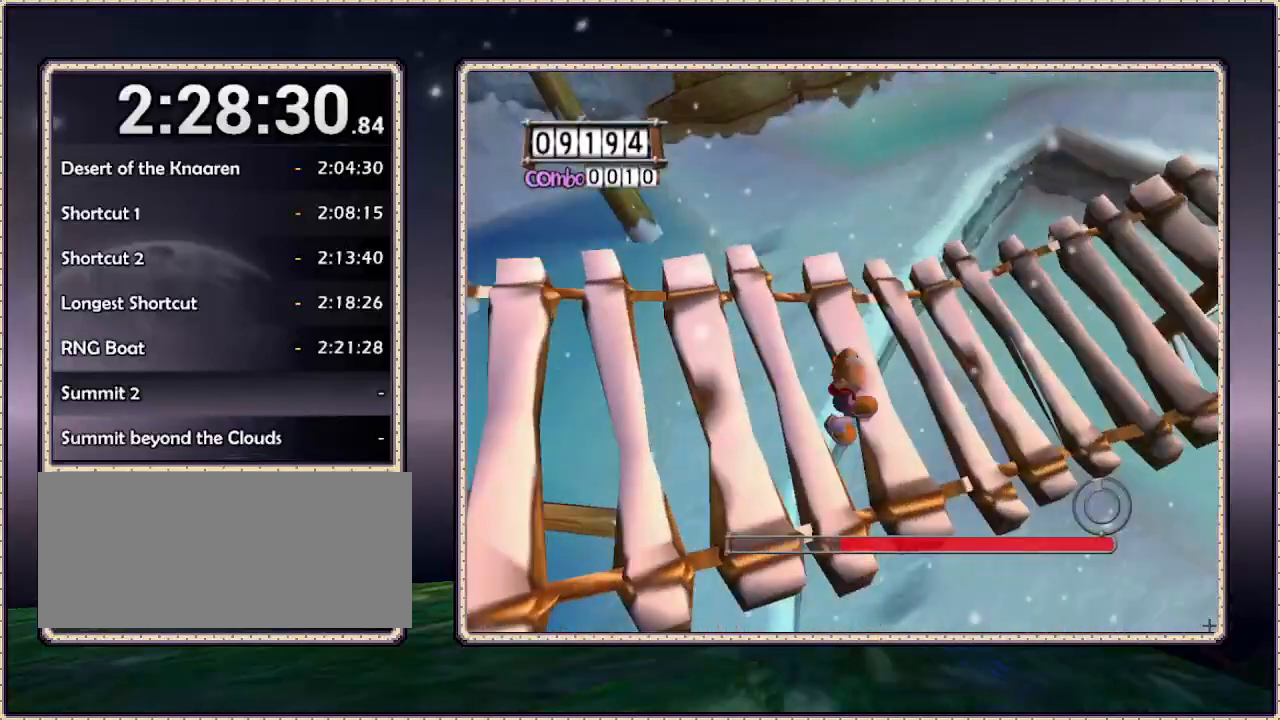
{"dt_ms": 500, "buttons": [], "events": []}
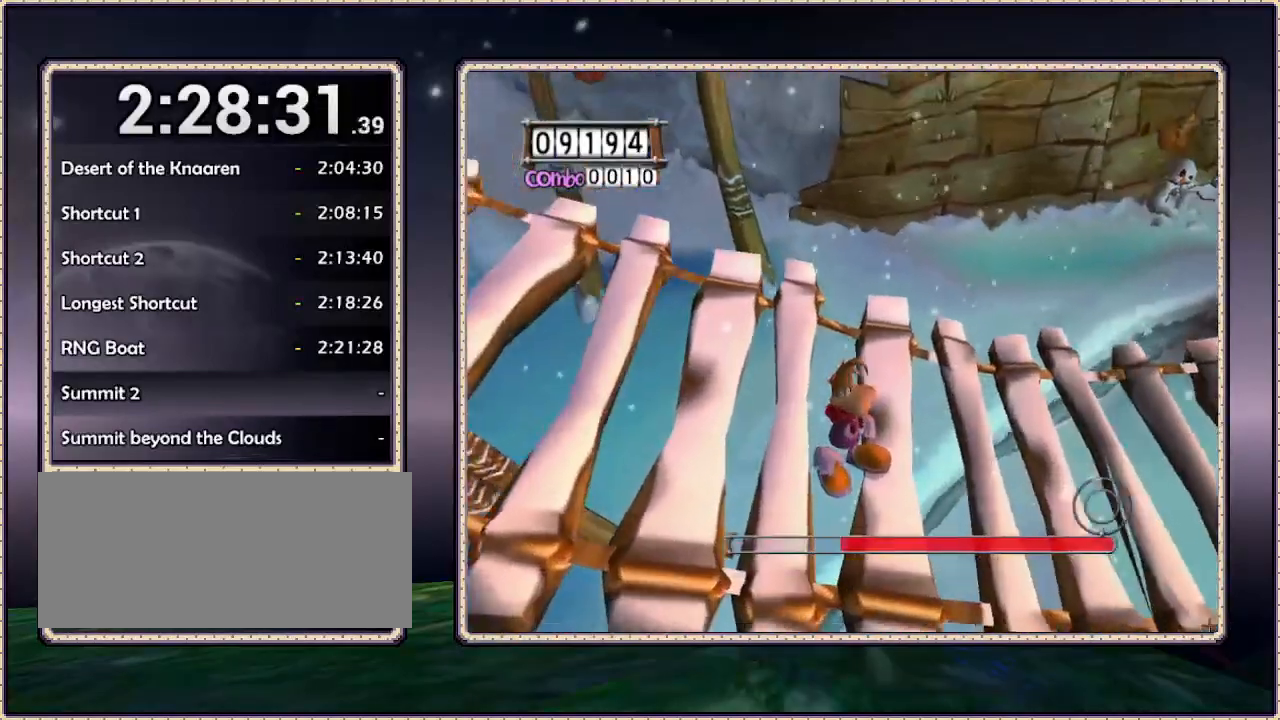
{"dt_ms": 500, "buttons": ["DPAD_RIGHT"], "events": [[150, "DPAD_RIGHT", "down"]]}
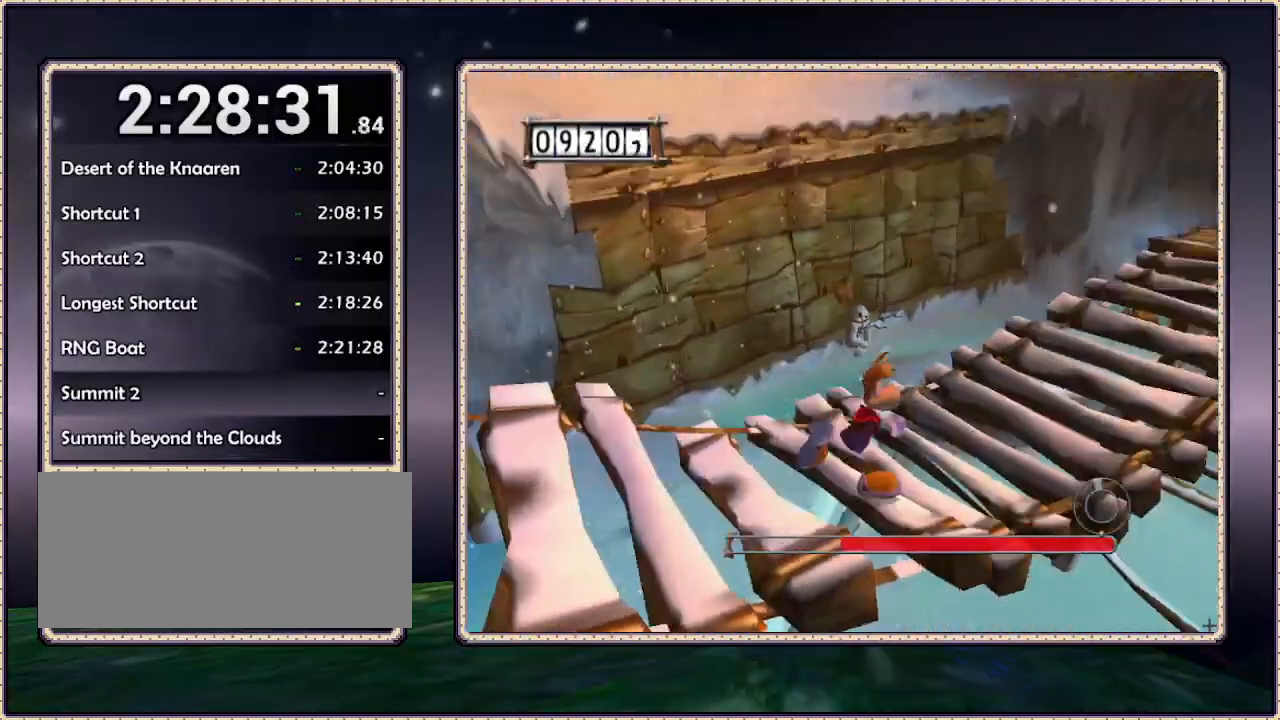
{"dt_ms": 500, "buttons": ["DPAD_LEFT"], "events": [[300, "DPAD_LEFT", "down"], [300, "DPAD_RIGHT", "up"]]}
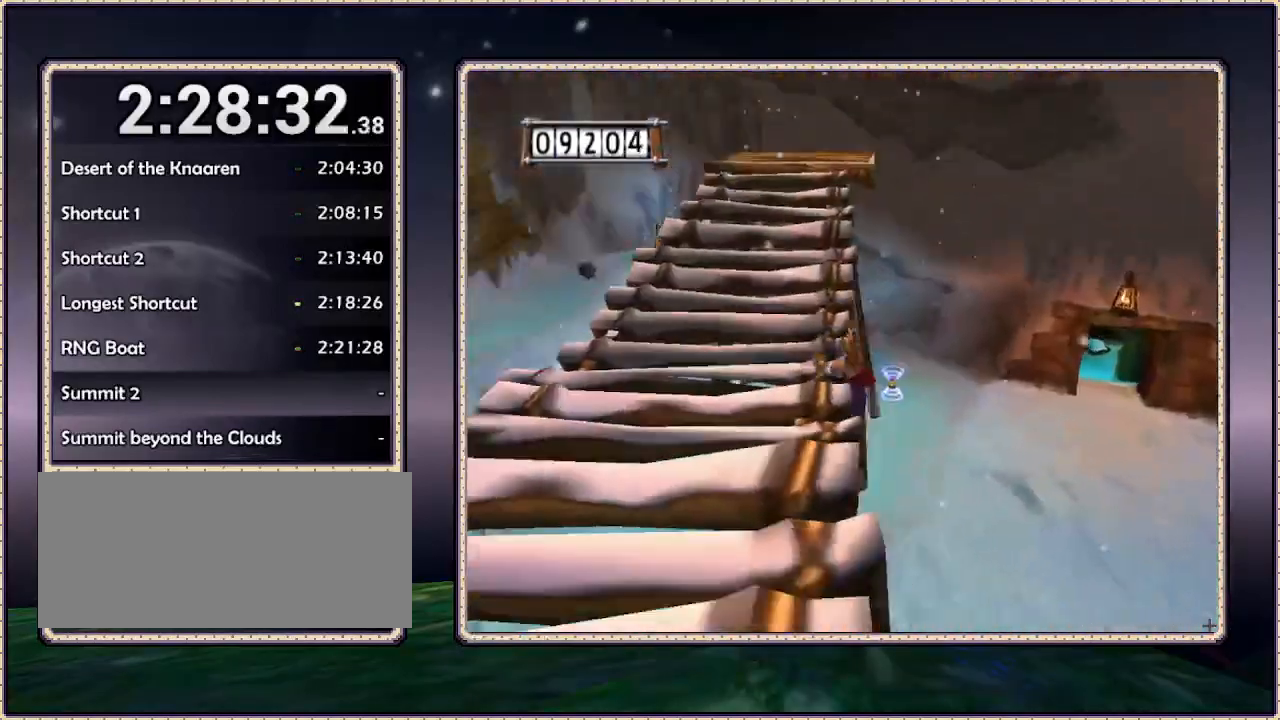
{"dt_ms": 500, "buttons": [], "events": [[350, "DPAD_LEFT", "up"]]}
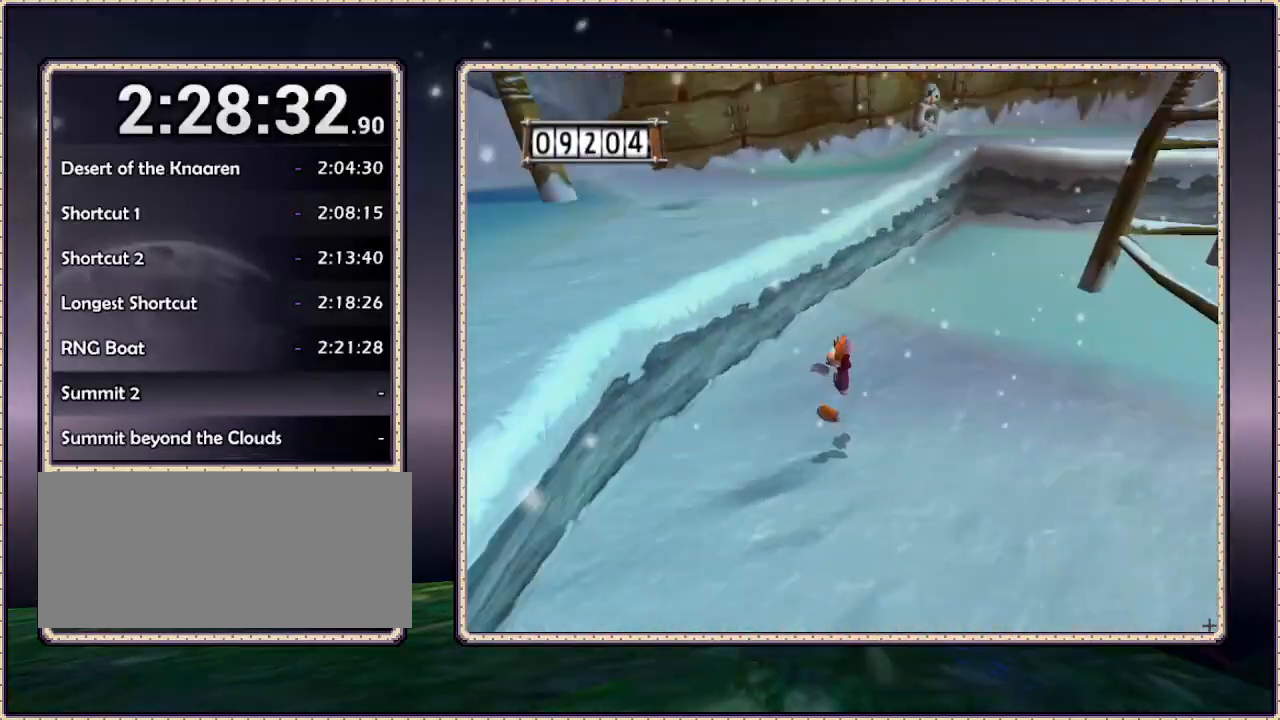
{"dt_ms": 500, "buttons": ["DPAD_DOWN"], "events": [[133, "DPAD_DOWN", "down"]]}
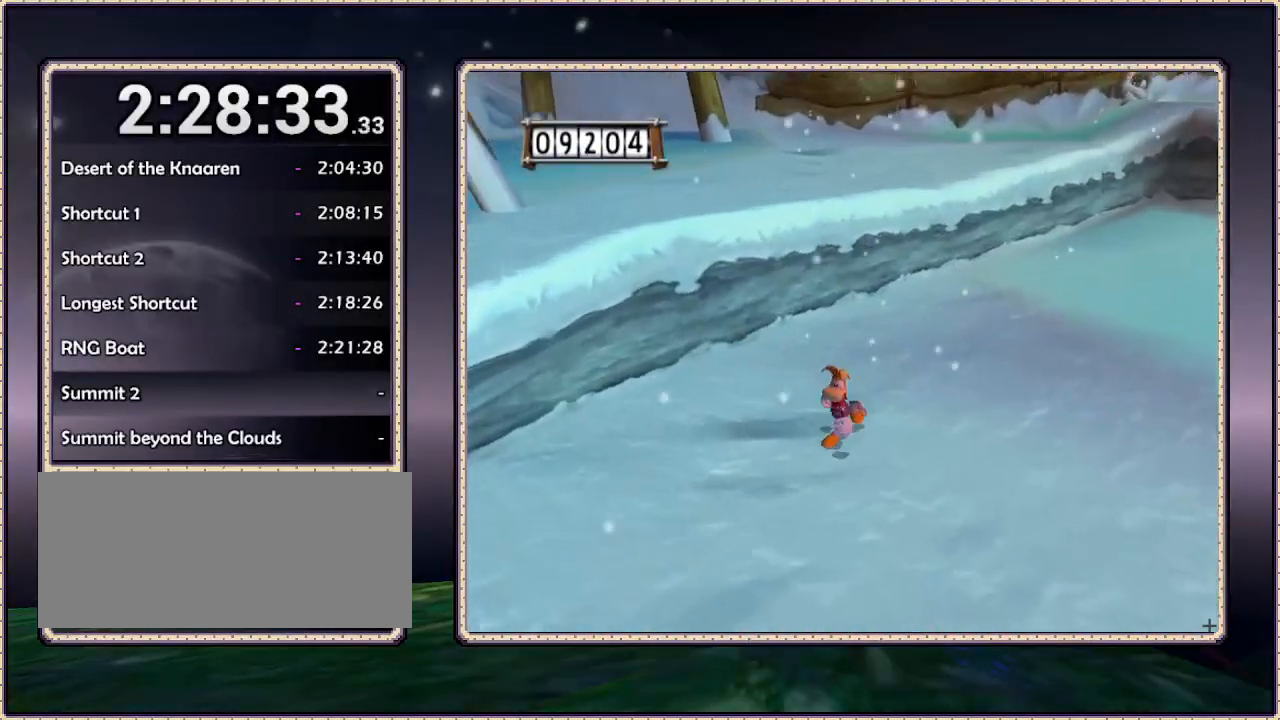
{"dt_ms": 500, "buttons": ["DPAD_UP", "DPAD_RIGHT"], "events": [[33, "DPAD_LEFT", "down"], [133, "DPAD_LEFT", "up"], [217, "DPAD_DOWN", "up"], [217, "DPAD_RIGHT", "down"], [500, "DPAD_UP", "down"]]}
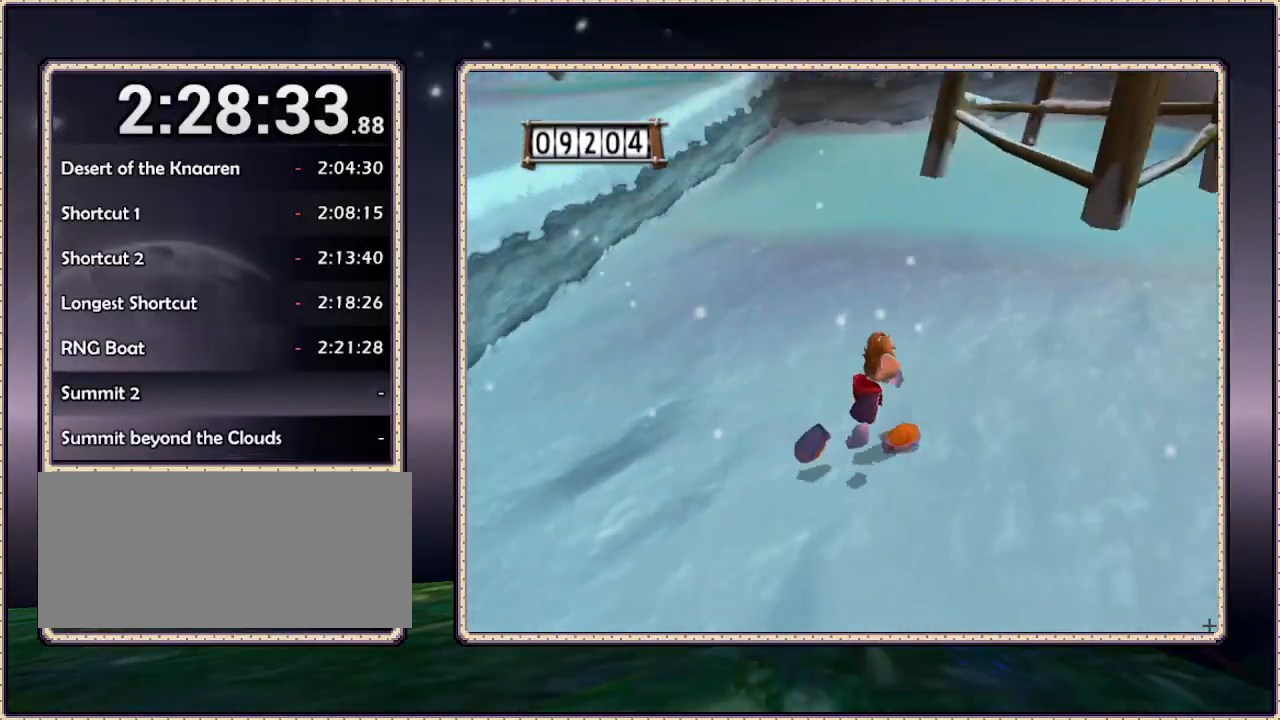
{"dt_ms": 500, "buttons": ["DPAD_UP", "DPAD_LEFT"], "events": [[200, "DPAD_RIGHT", "up"], [317, "DPAD_LEFT", "down"]]}
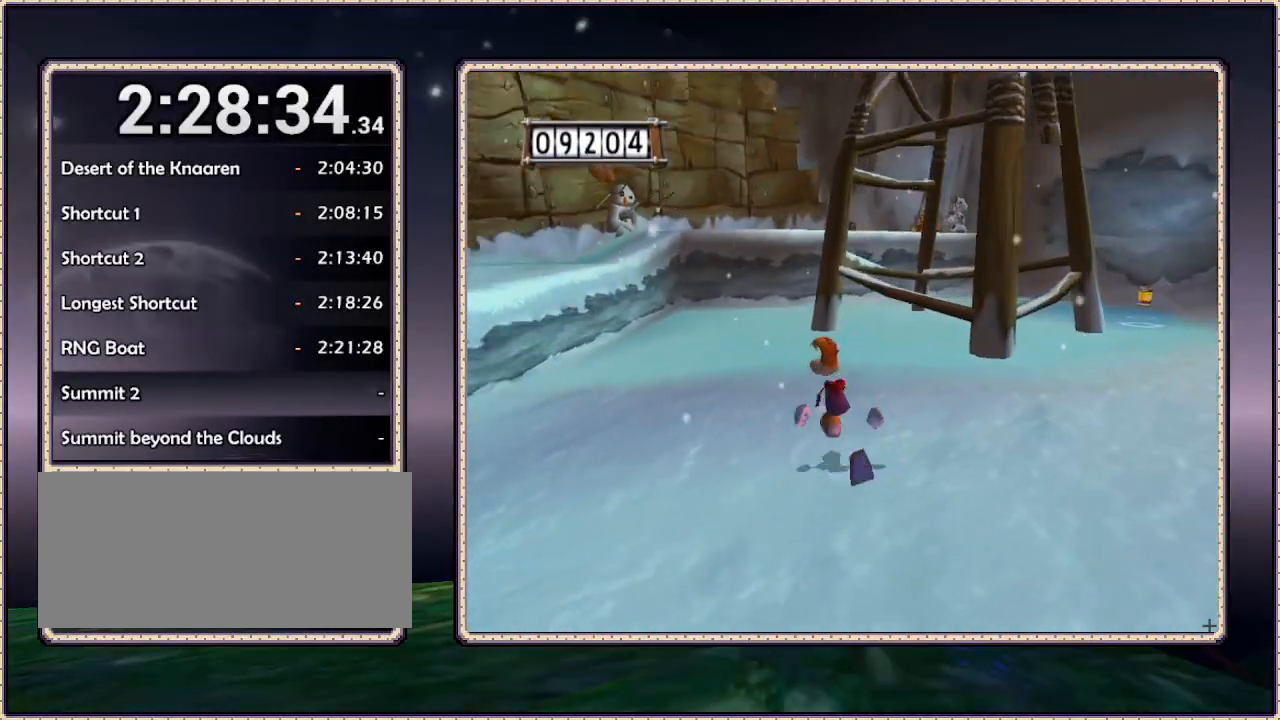
{"dt_ms": 500, "buttons": ["DPAD_LEFT"], "events": [[383, "DPAD_UP", "up"]]}
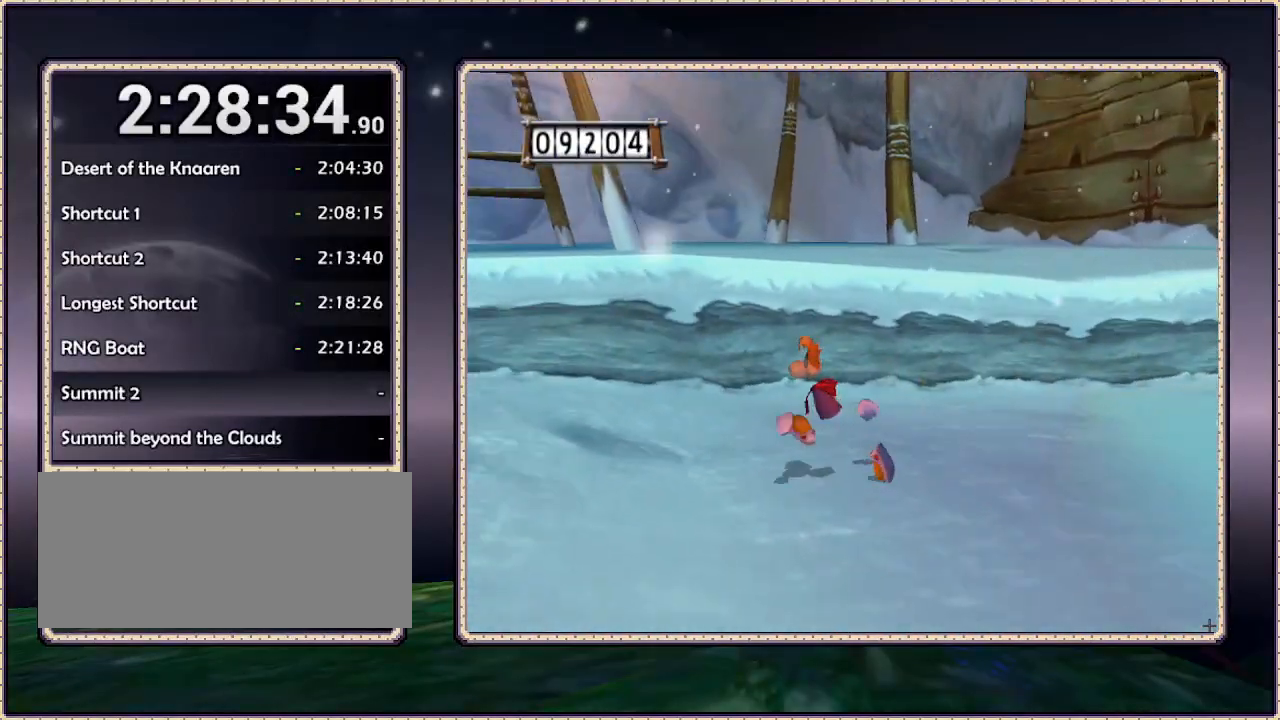
{"dt_ms": 500, "buttons": ["DPAD_LEFT"], "events": []}
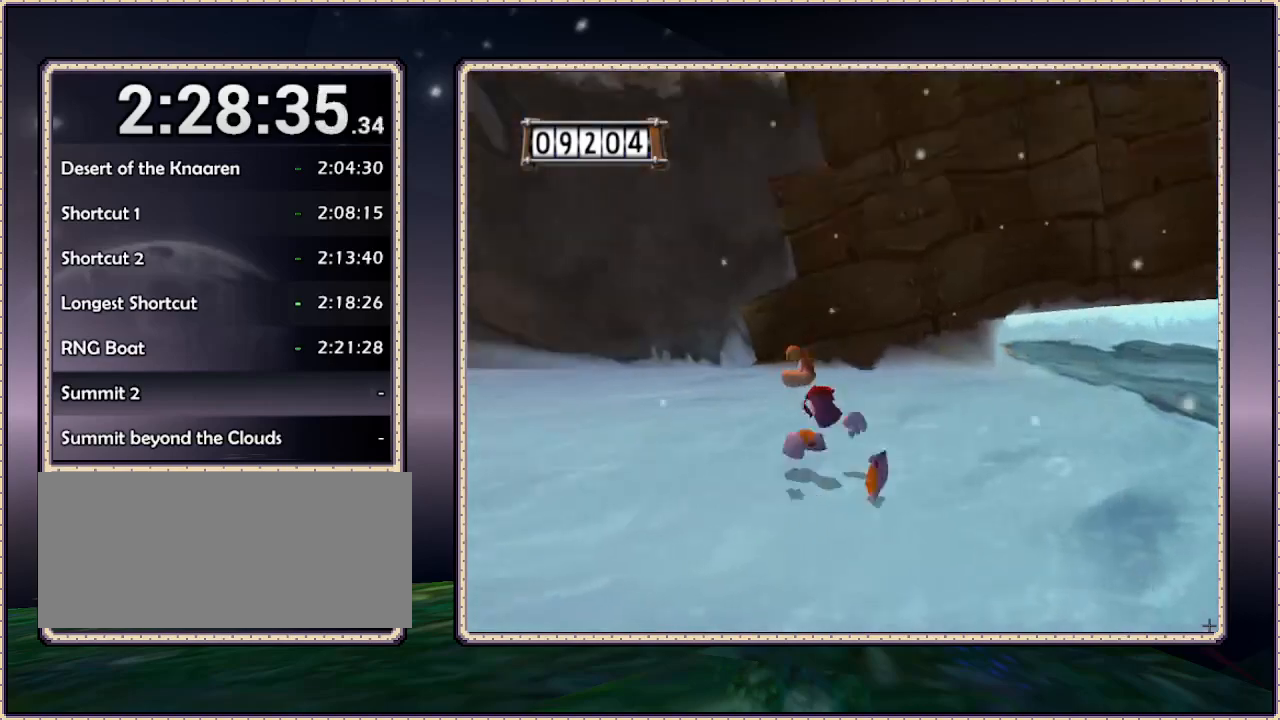
{"dt_ms": 500, "buttons": ["DPAD_UP", "DPAD_LEFT"], "events": [[267, "DPAD_UP", "down"]]}
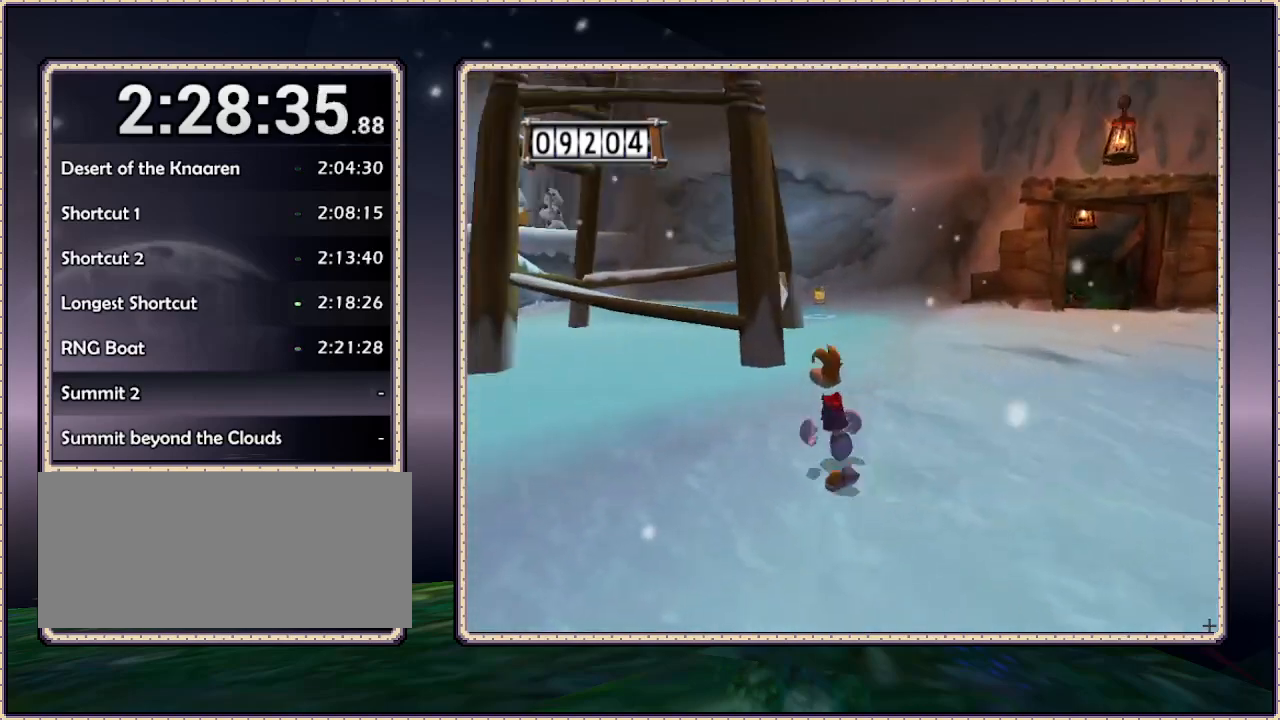
{"dt_ms": 1000, "buttons": ["DPAD_DOWN"], "events": [[33, "DPAD_LEFT", "up"], [200, "DPAD_RIGHT", "down"], [317, "DPAD_RIGHT", "up"], [483, "DPAD_UP", "up"], [550, "DPAD_RIGHT", "down"], [883, "DPAD_DOWN", "down"], [933, "DPAD_RIGHT", "up"]]}
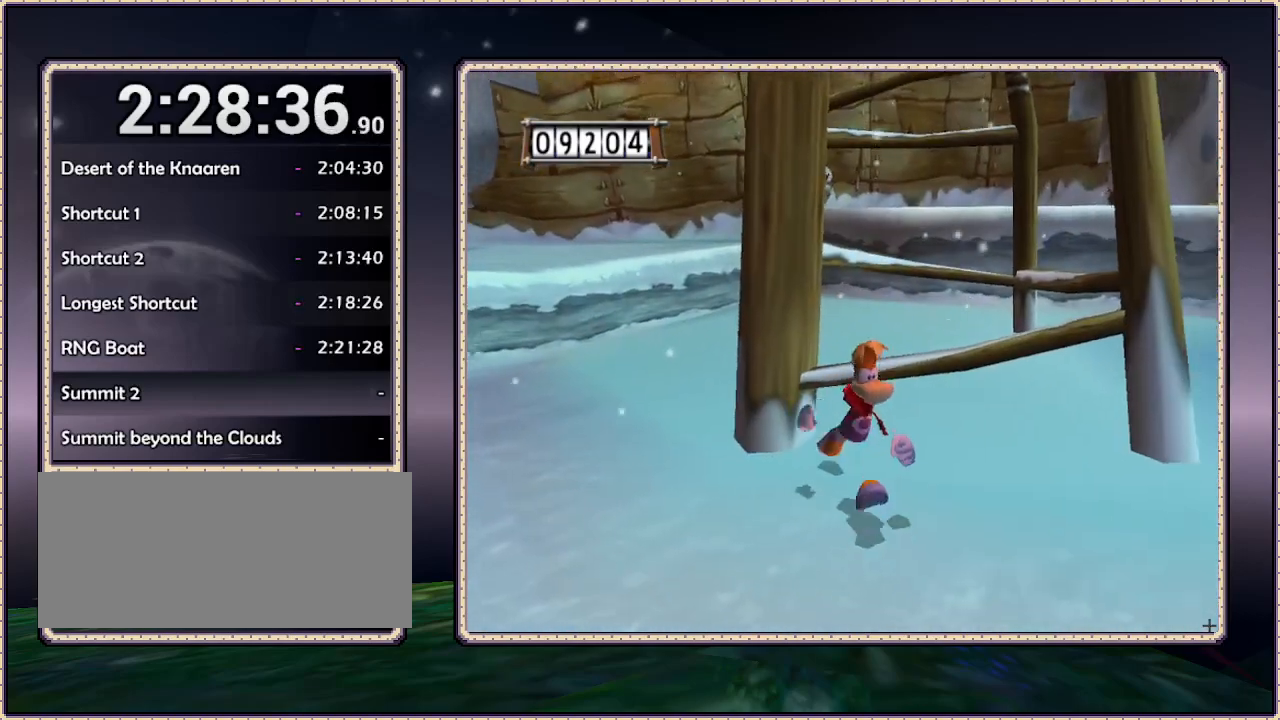
{"dt_ms": 500, "buttons": ["DPAD_RIGHT"], "events": [[17, "DPAD_RIGHT", "down"], [133, "DPAD_DOWN", "up"]]}
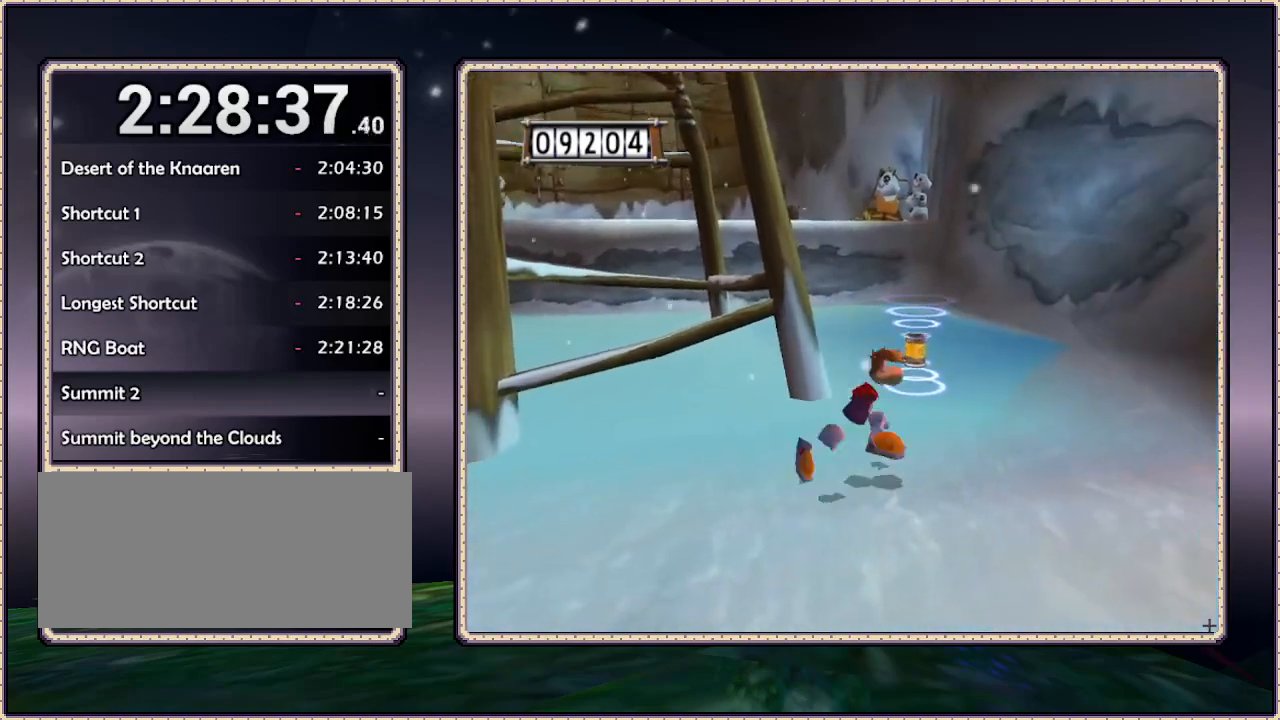
{"dt_ms": 500, "buttons": [], "events": [[17, "DPAD_RIGHT", "up"], [33, "DPAD_UP", "down"], [500, "DPAD_UP", "up"]]}
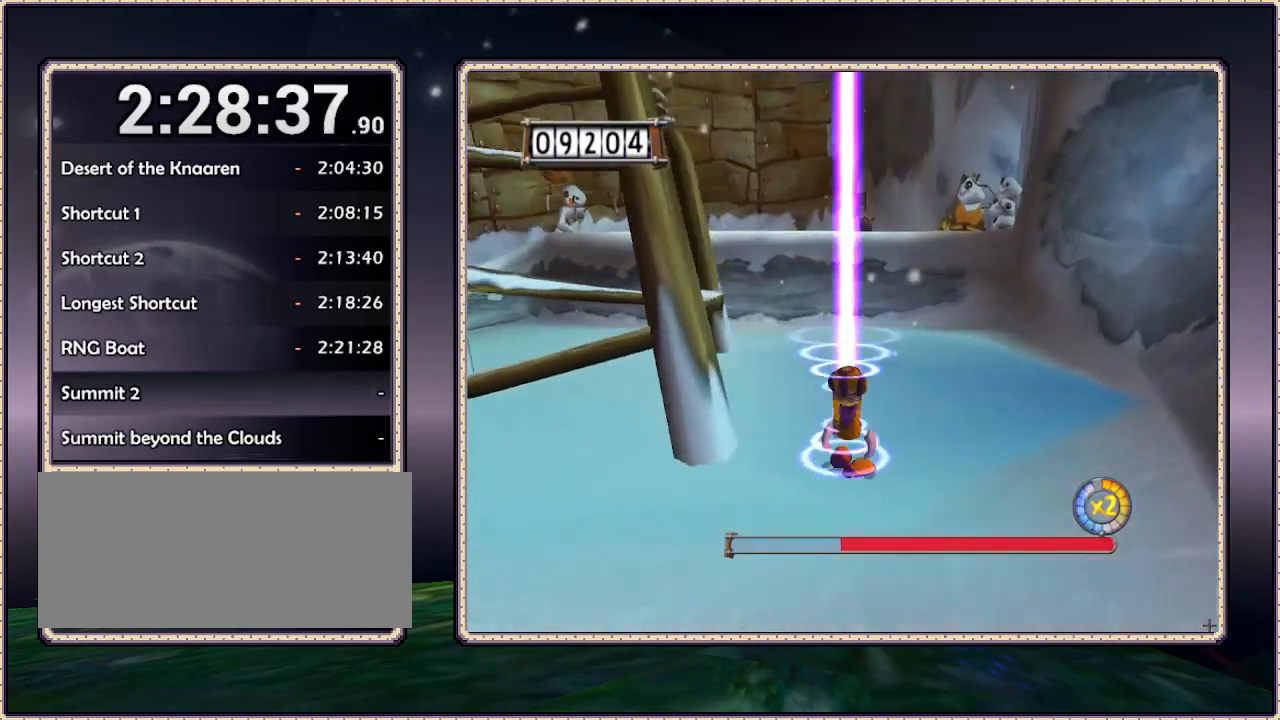
{"dt_ms": 500, "buttons": ["CIRCLE"], "events": [[300, "CIRCLE", "down"]]}
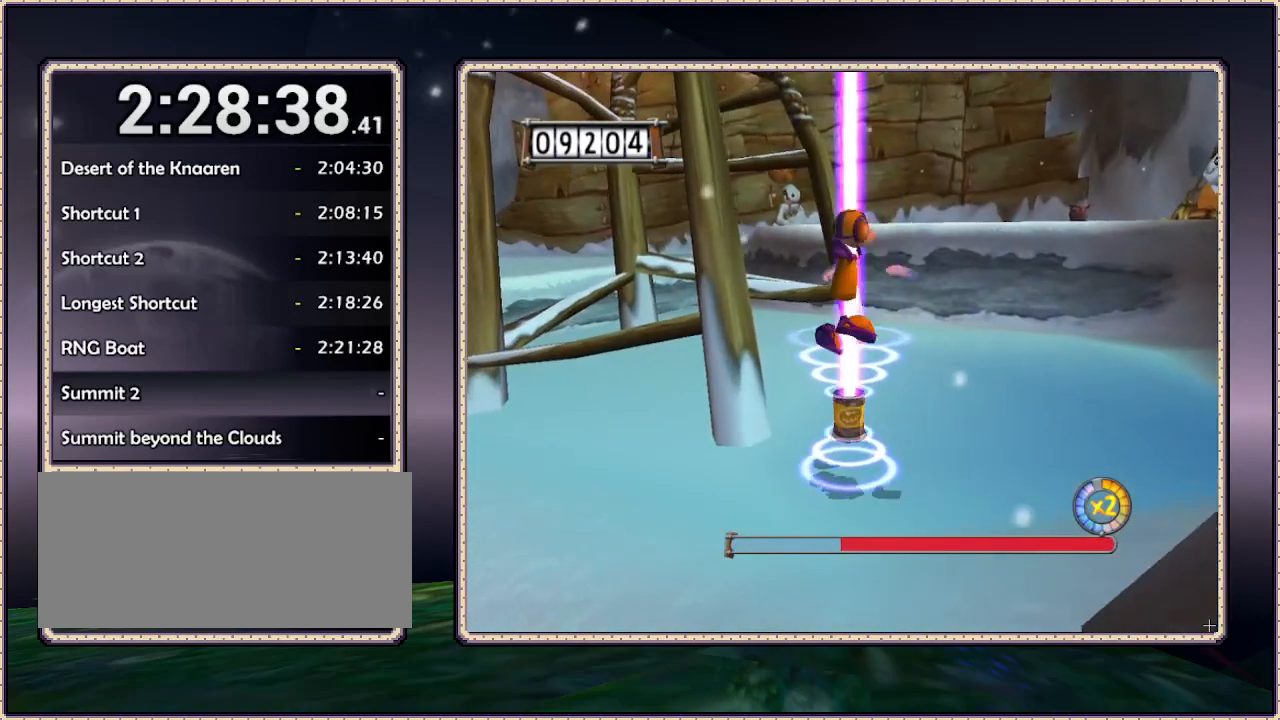
{"dt_ms": 500, "buttons": ["CIRCLE"], "events": []}
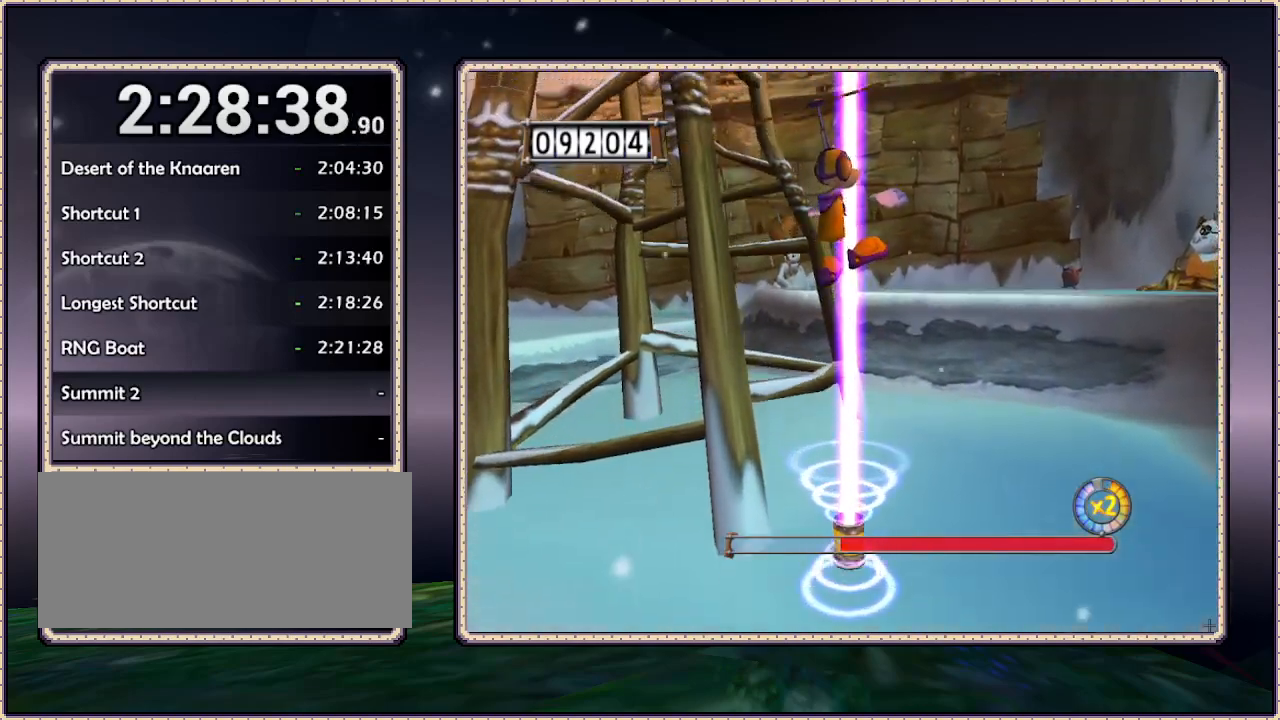
{"dt_ms": 500, "buttons": ["CIRCLE"], "events": []}
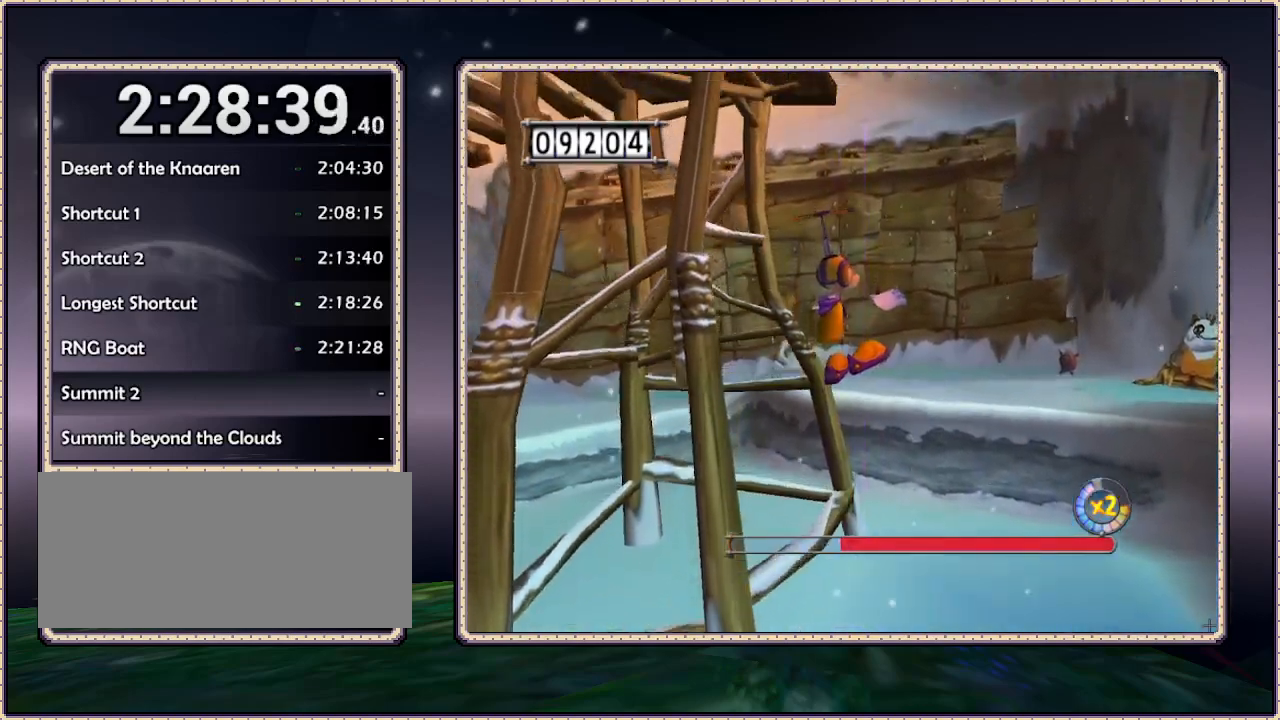
{"dt_ms": 500, "buttons": ["CIRCLE"], "events": []}
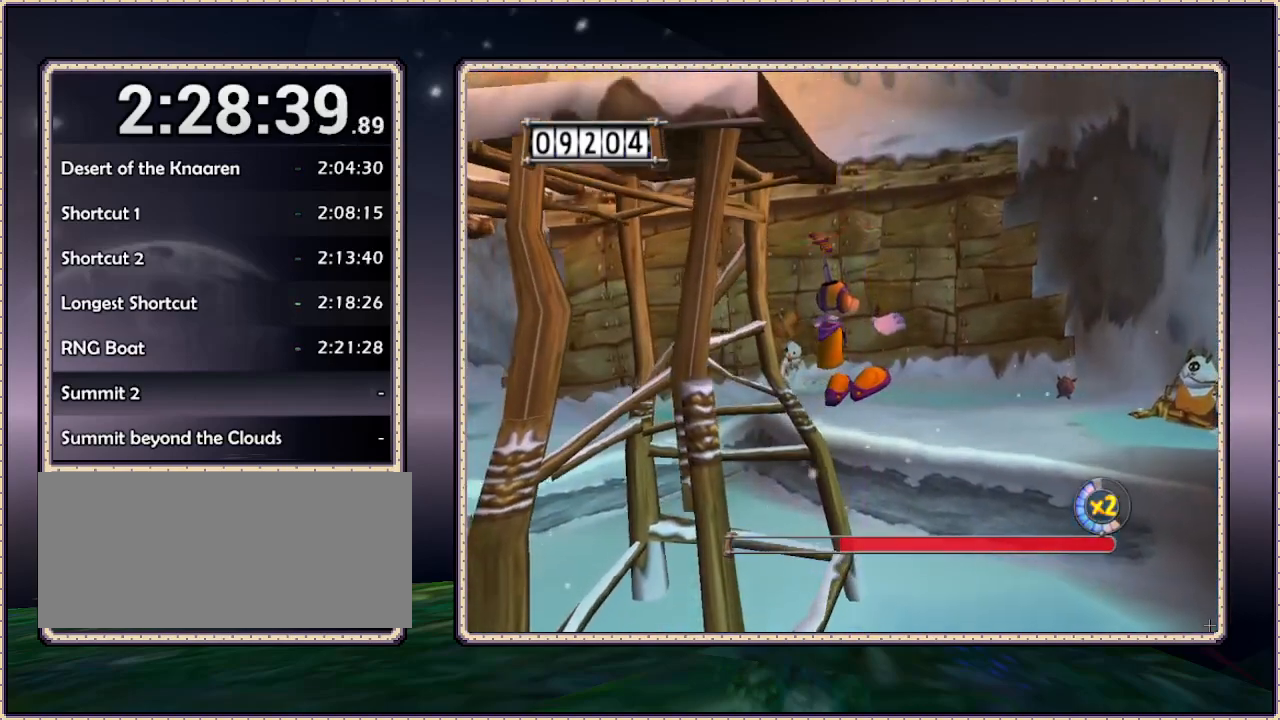
{"dt_ms": 500, "buttons": ["CIRCLE"], "events": []}
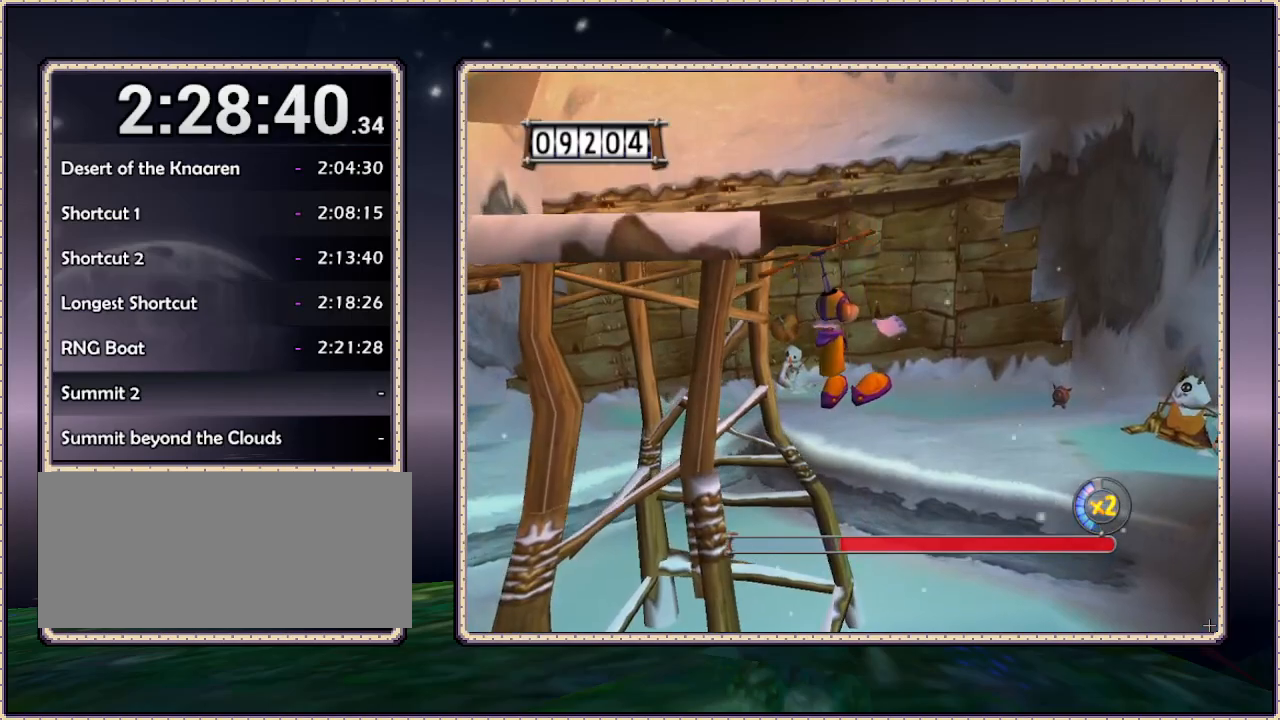
{"dt_ms": 500, "buttons": ["CIRCLE", "DPAD_UP", "DPAD_LEFT"], "events": [[117, "DPAD_LEFT", "down"], [117, "DPAD_UP", "down"]]}
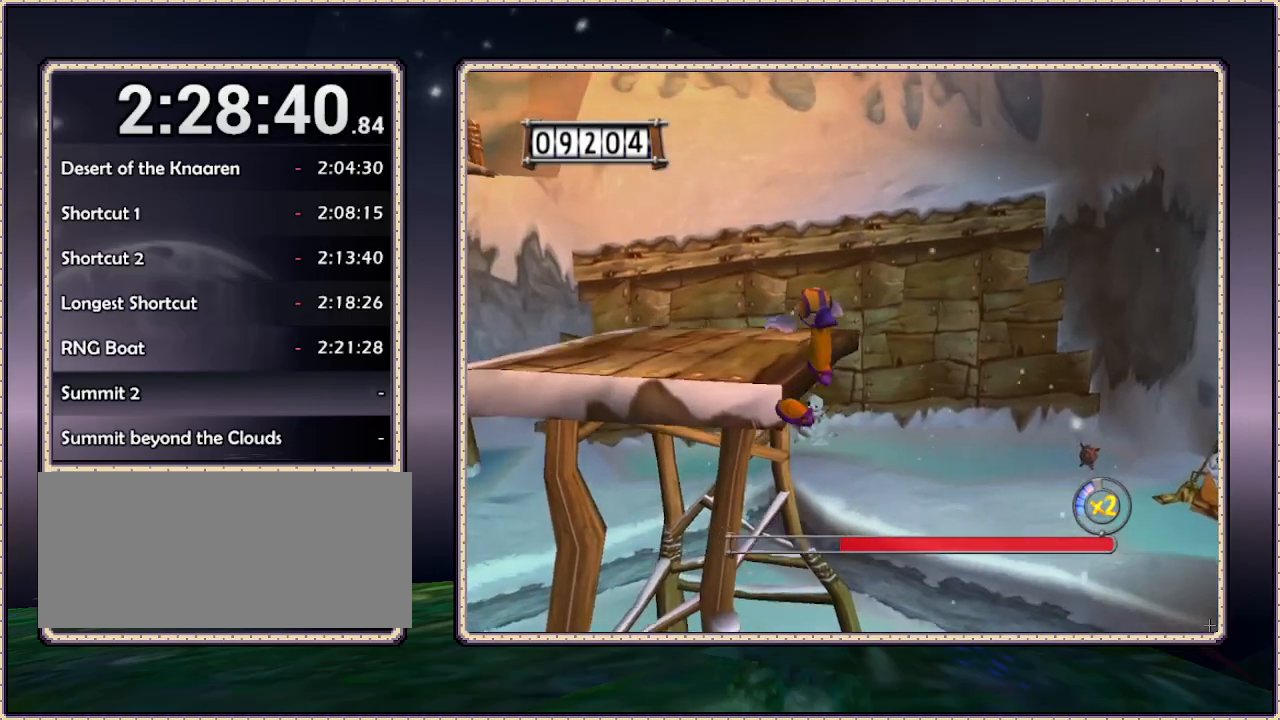
{"dt_ms": 500, "buttons": ["DPAD_UP"], "events": [[33, "CIRCLE", "up"], [350, "DPAD_LEFT", "up"]]}
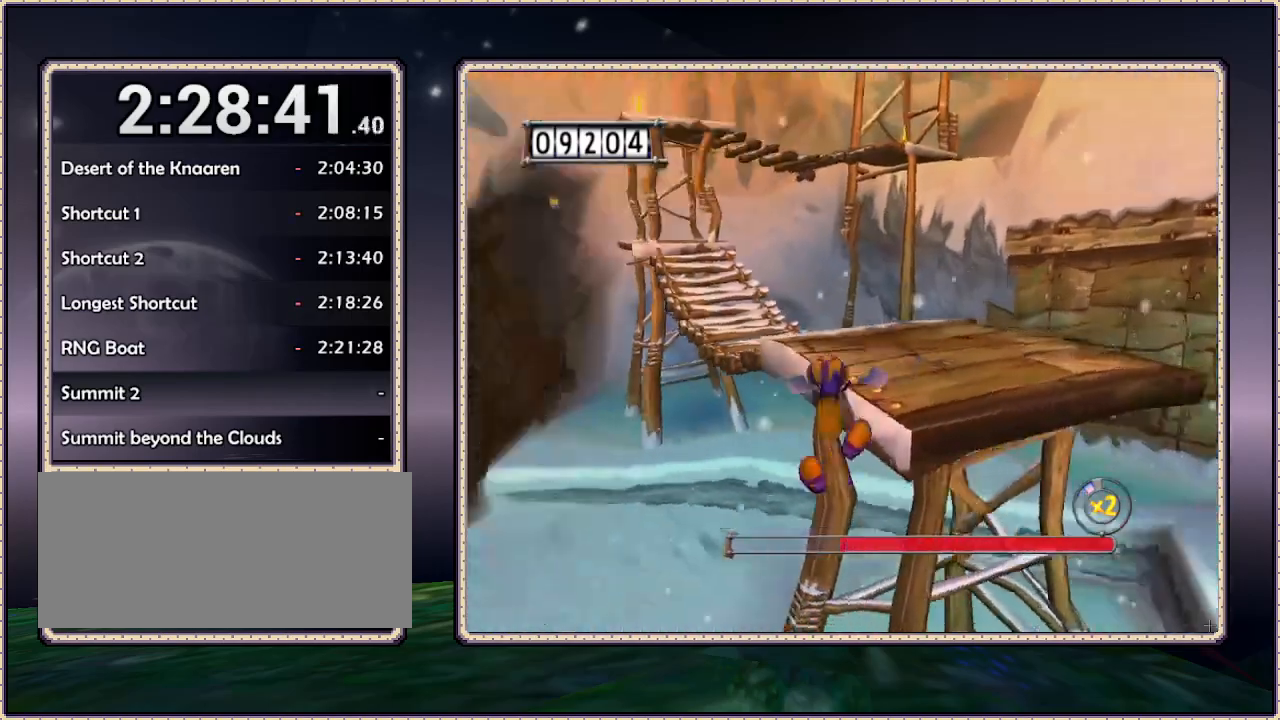
{"dt_ms": 500, "buttons": ["DPAD_UP", "DPAD_RIGHT"], "events": [[67, "DPAD_RIGHT", "down"], [300, "CIRCLE", "down"], [450, "CIRCLE", "up"]]}
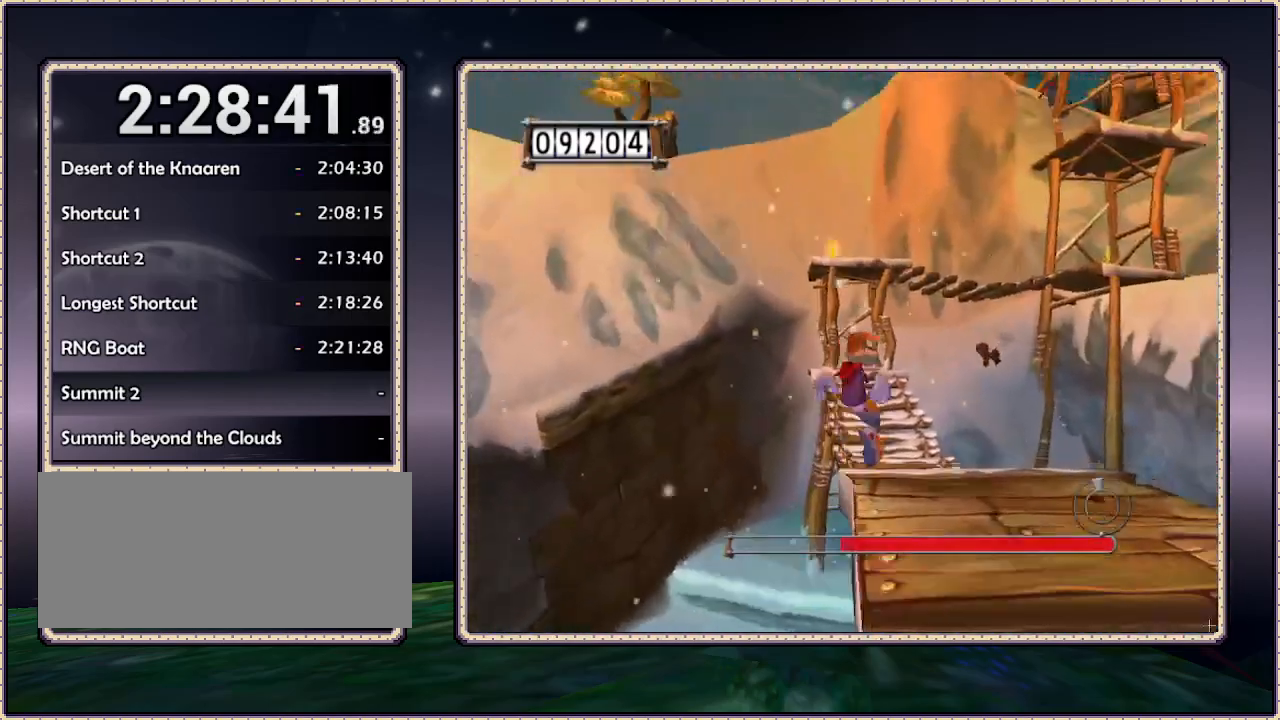
{"dt_ms": 1000, "buttons": ["DPAD_UP", "DPAD_RIGHT"], "events": [[300, "DPAD_RIGHT", "up"], [567, "DPAD_RIGHT", "down"]]}
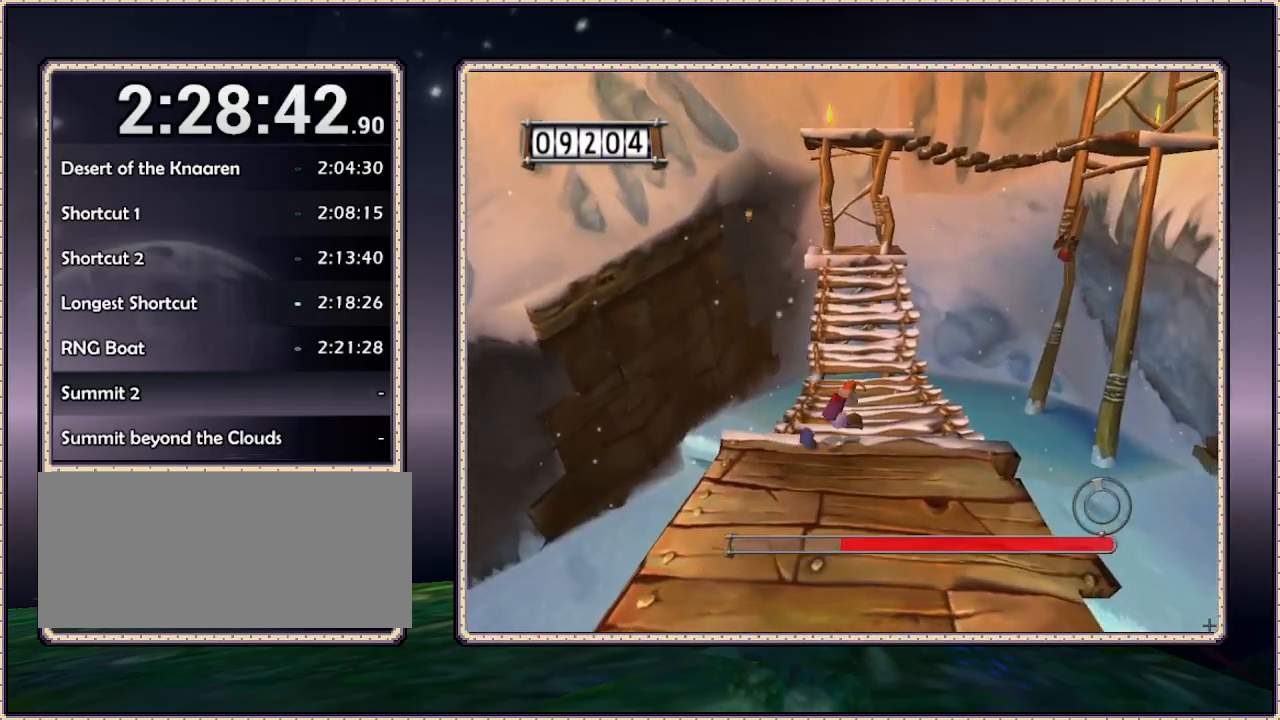
{"dt_ms": 500, "buttons": ["DPAD_UP"], "events": [[83, "DPAD_RIGHT", "up"]]}
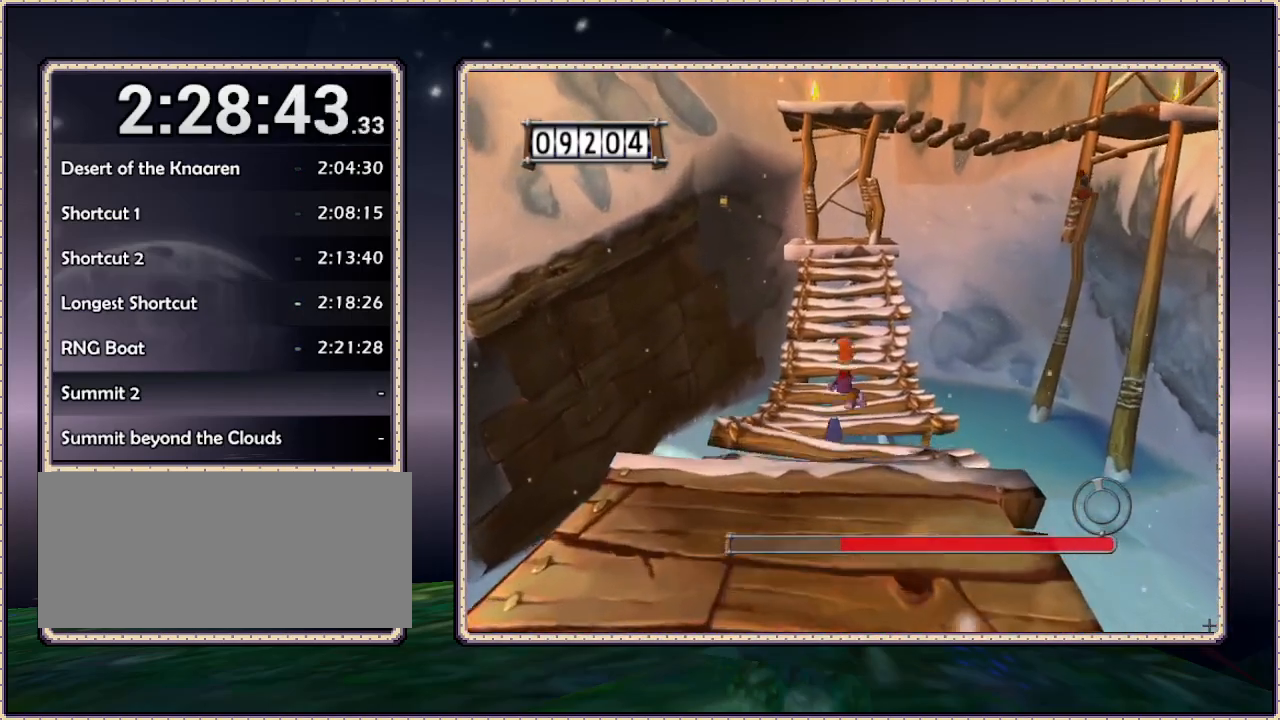
{"dt_ms": 500, "buttons": ["DPAD_UP"], "events": []}
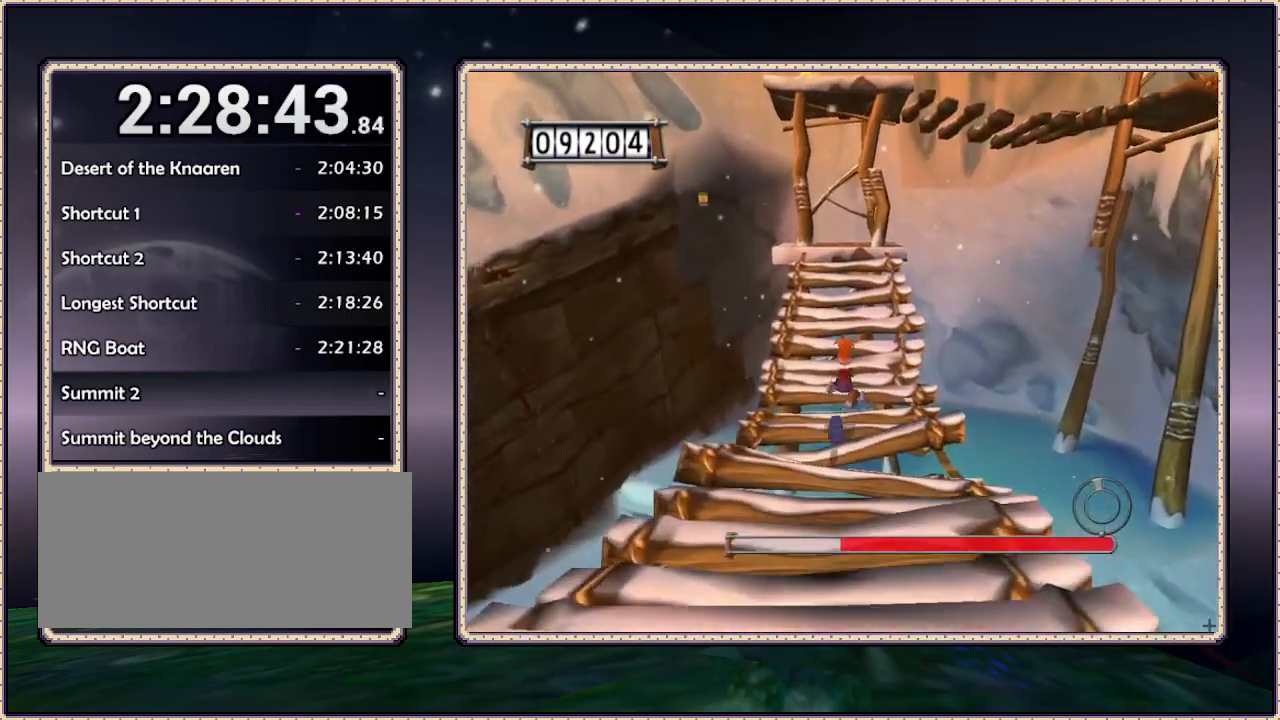
{"dt_ms": 500, "buttons": ["DPAD_UP"], "events": []}
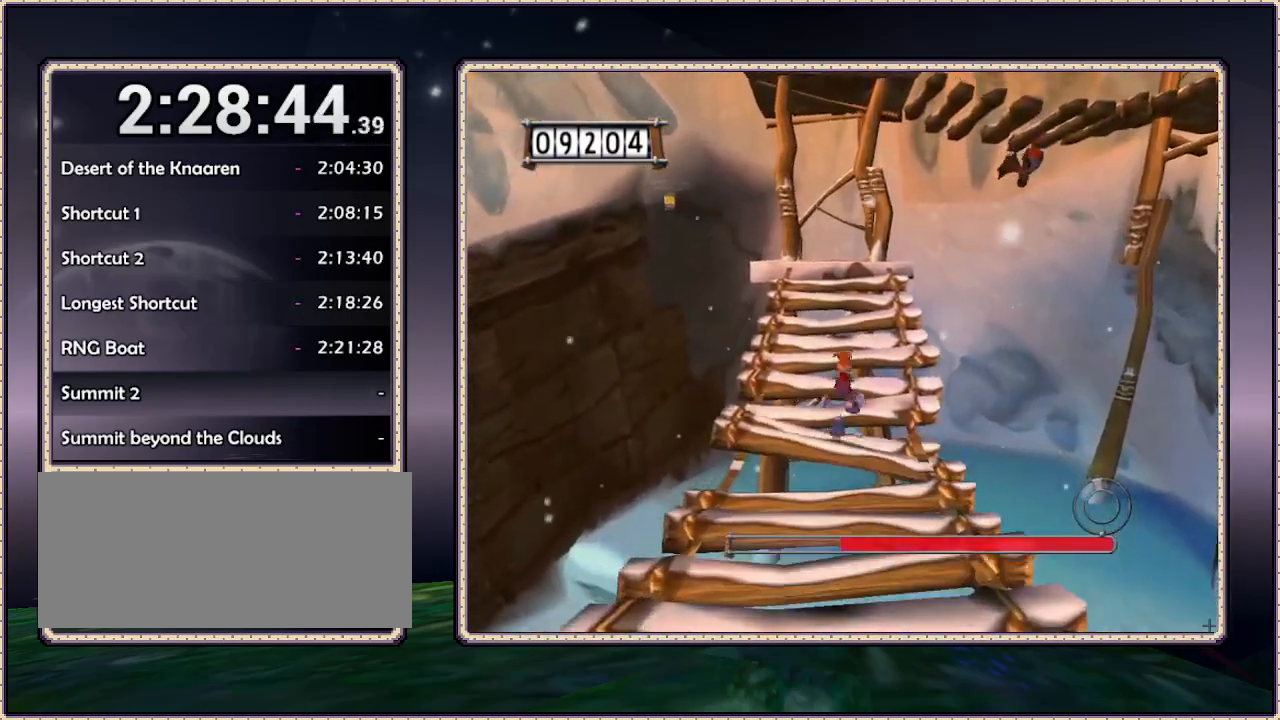
{"dt_ms": 500, "buttons": ["DPAD_UP", "DPAD_LEFT"], "events": [[467, "DPAD_LEFT", "down"]]}
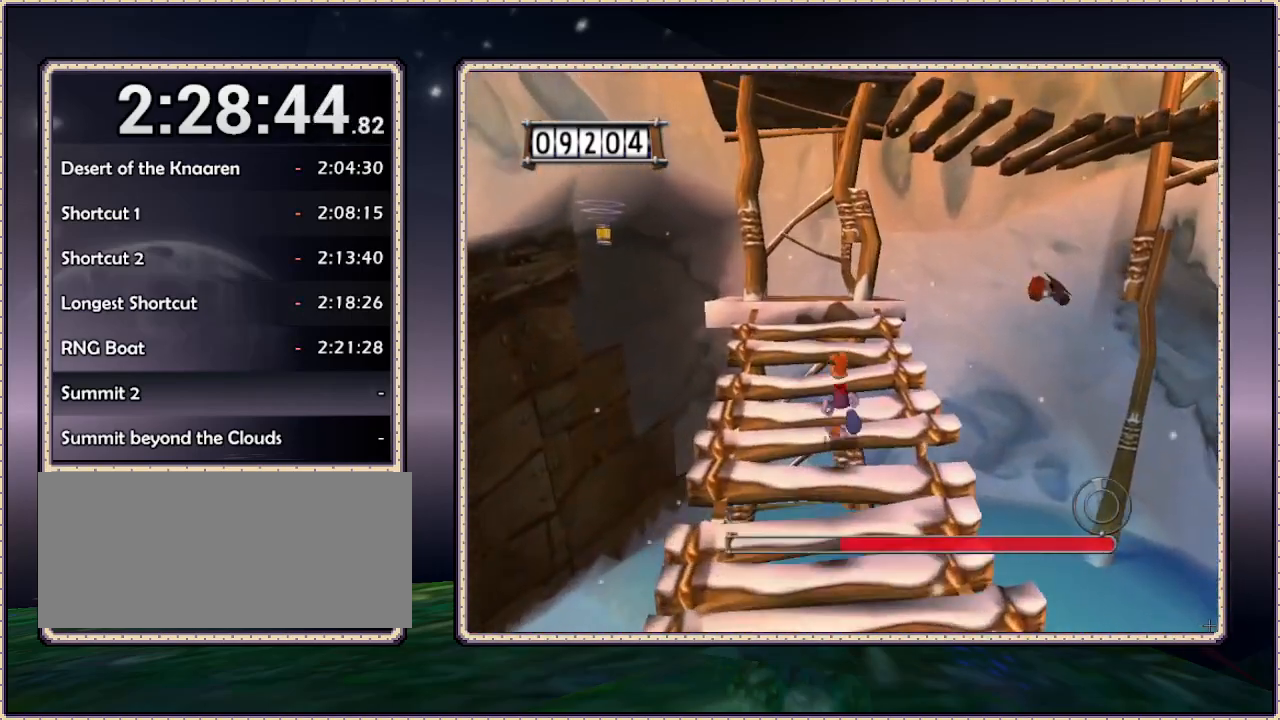
{"dt_ms": 500, "buttons": ["DPAD_UP", "DPAD_LEFT"], "events": [[100, "DPAD_LEFT", "up"], [417, "DPAD_LEFT", "down"]]}
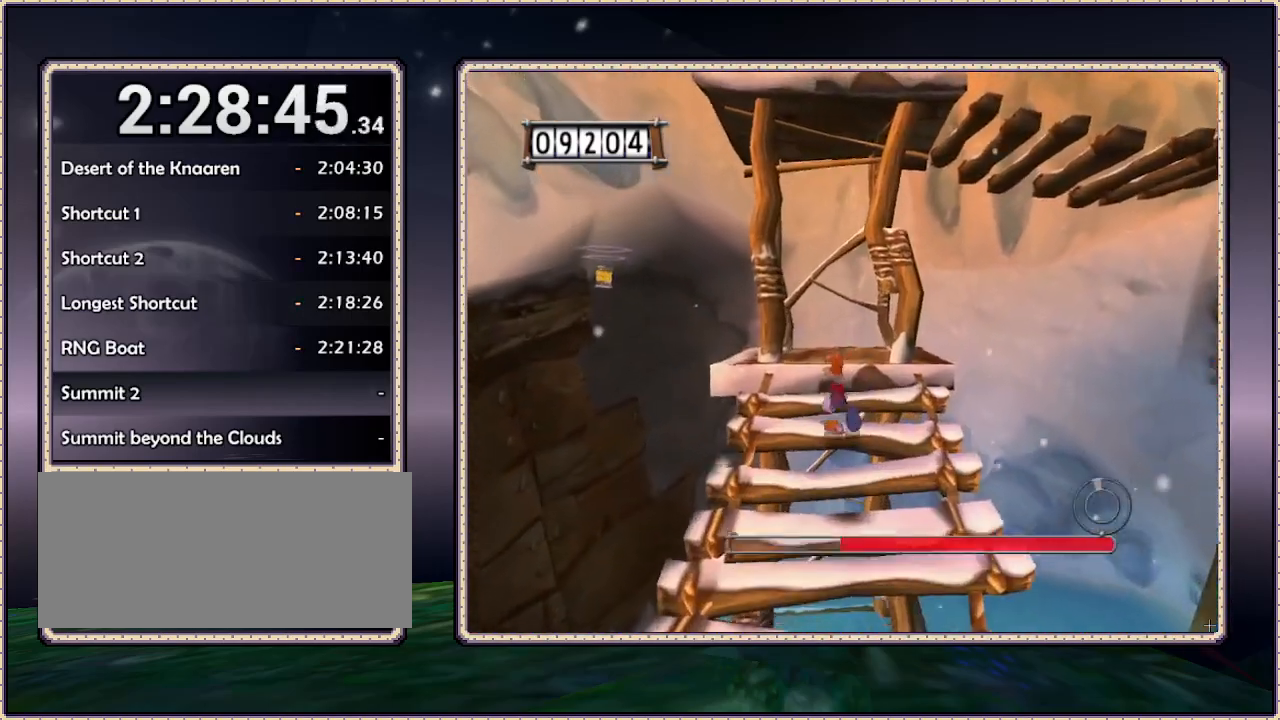
{"dt_ms": 500, "buttons": ["DPAD_UP"], "events": [[50, "DPAD_LEFT", "up"]]}
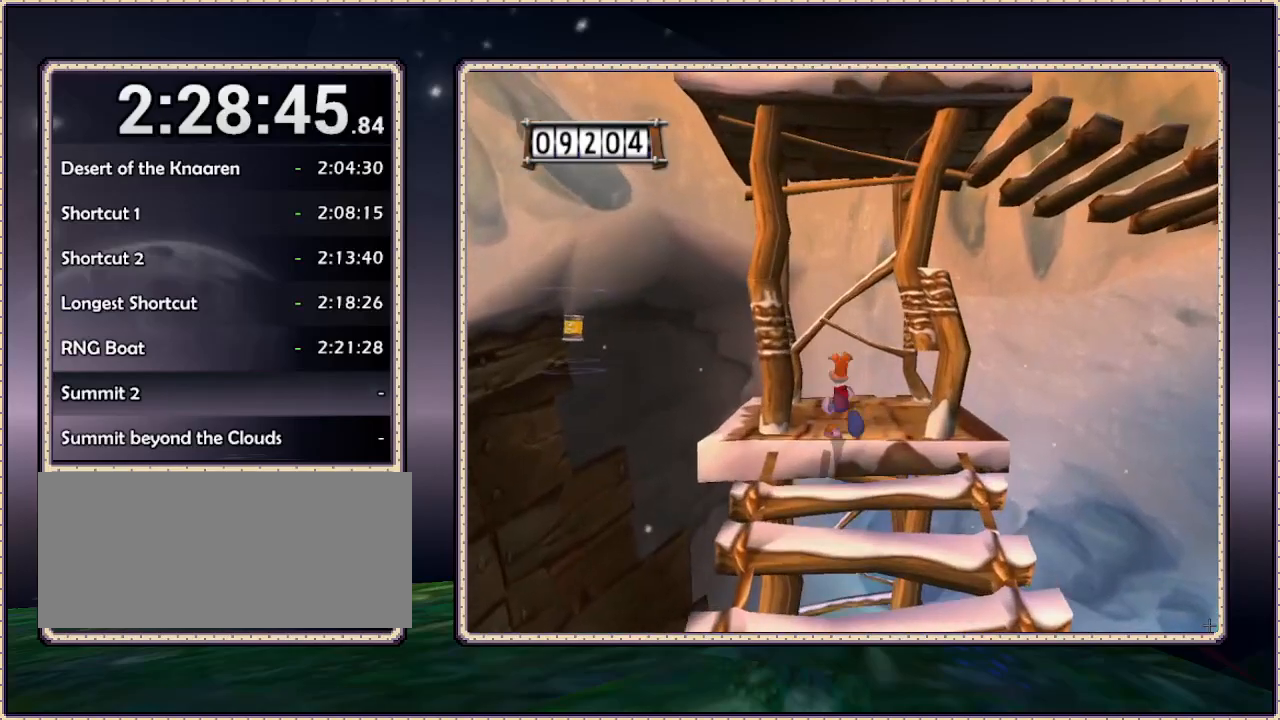
{"dt_ms": 500, "buttons": ["CIRCLE", "DPAD_LEFT"], "events": [[17, "DPAD_LEFT", "down"], [367, "DPAD_UP", "up"], [433, "CIRCLE", "down"]]}